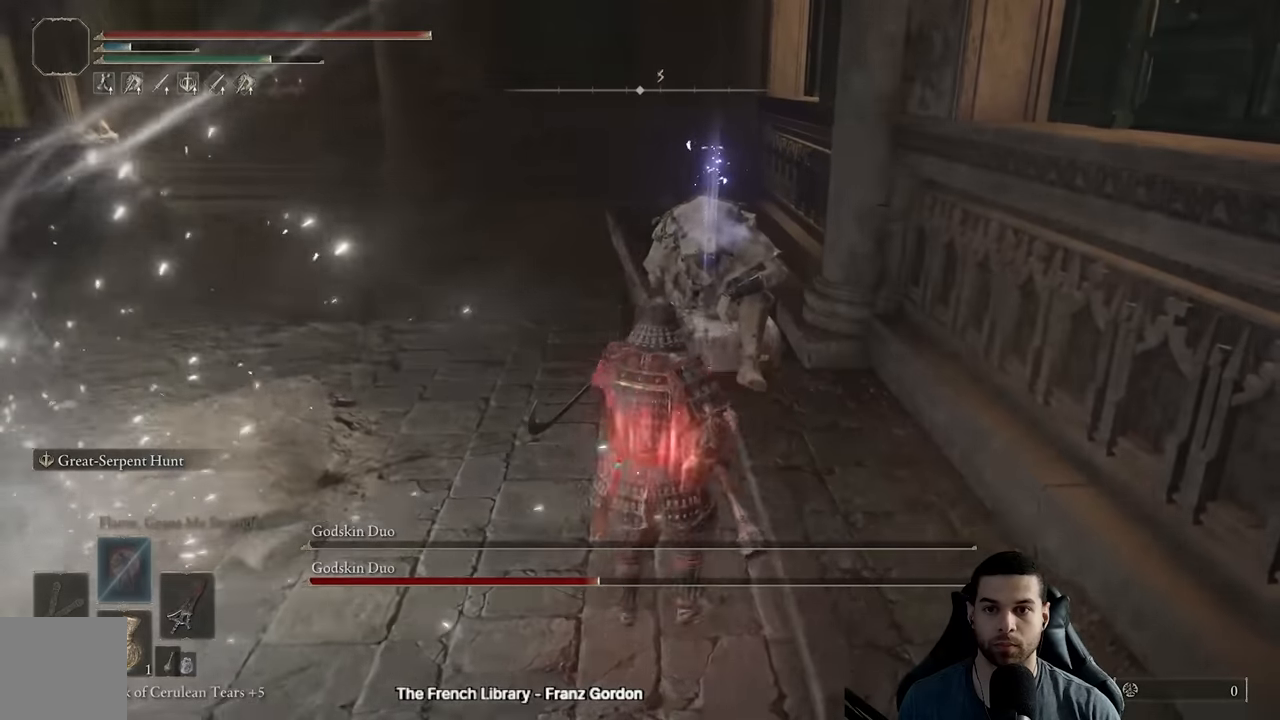
Gameplay with a controller (Xbox layout); each line is a JSON object with the inputs held at the frame after it. "events" lists button and stick changes between this image and that frame as [ms after this image, input, new state], when the widget could be followed in between.
{"buttons": [], "left_stick": "up", "right_stick": "center", "events": [[283, "left_stick", "up"]]}
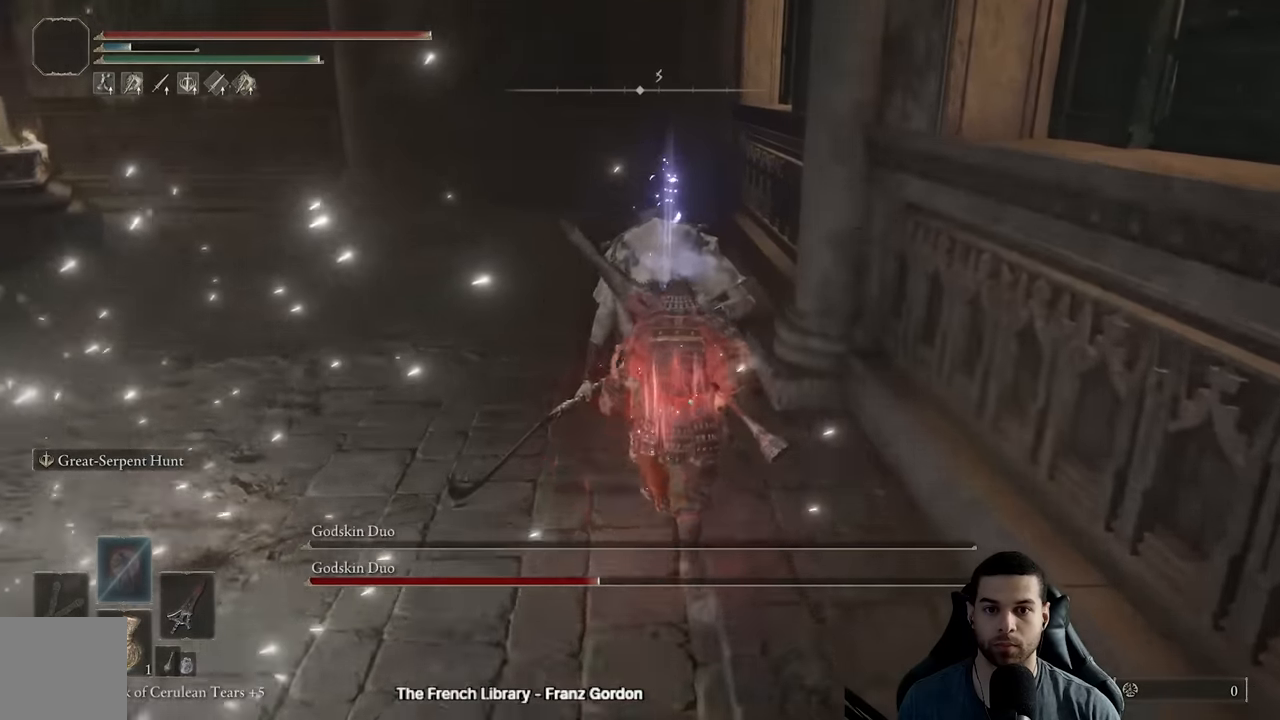
{"buttons": [], "left_stick": "up", "right_stick": "center", "events": [[150, "R3", "down"], [267, "R3", "up"], [350, "L2", "down"], [433, "L2", "up"]]}
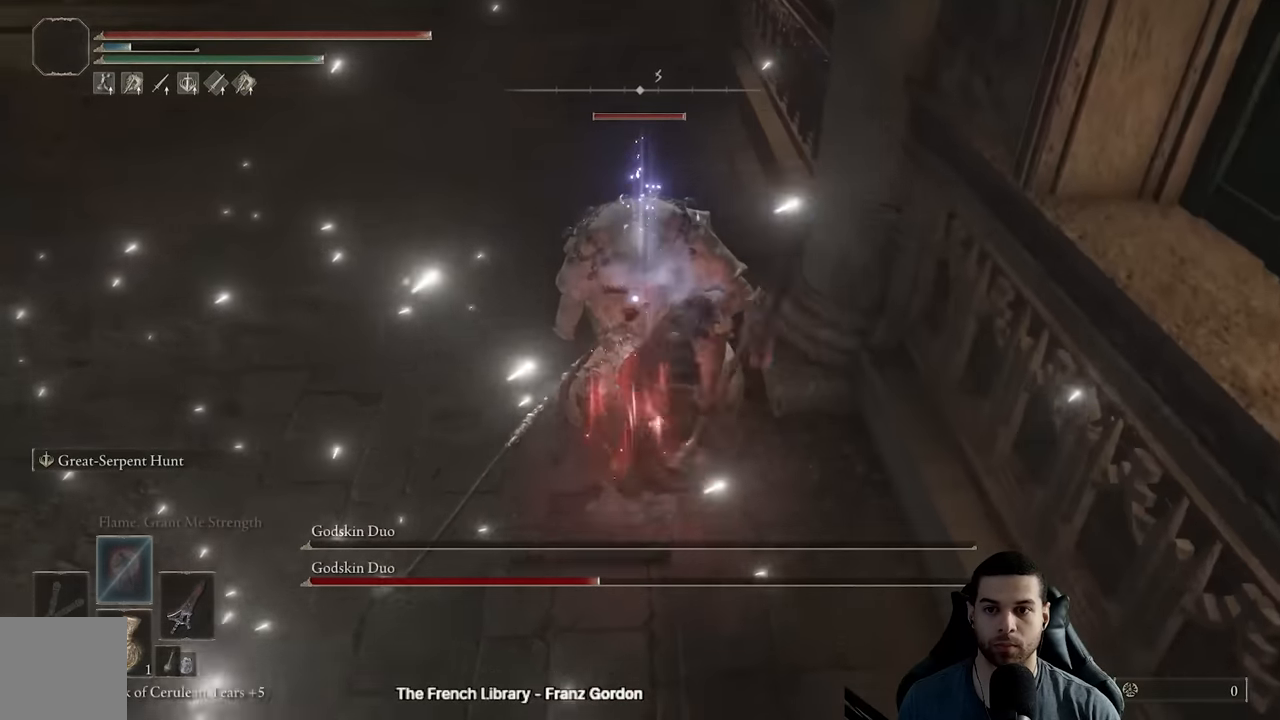
{"buttons": ["L2"], "left_stick": "up", "right_stick": "center", "events": [[17, "L2", "down"], [67, "L2", "up"], [150, "L2", "down"], [233, "L2", "up"], [300, "L2", "down"]]}
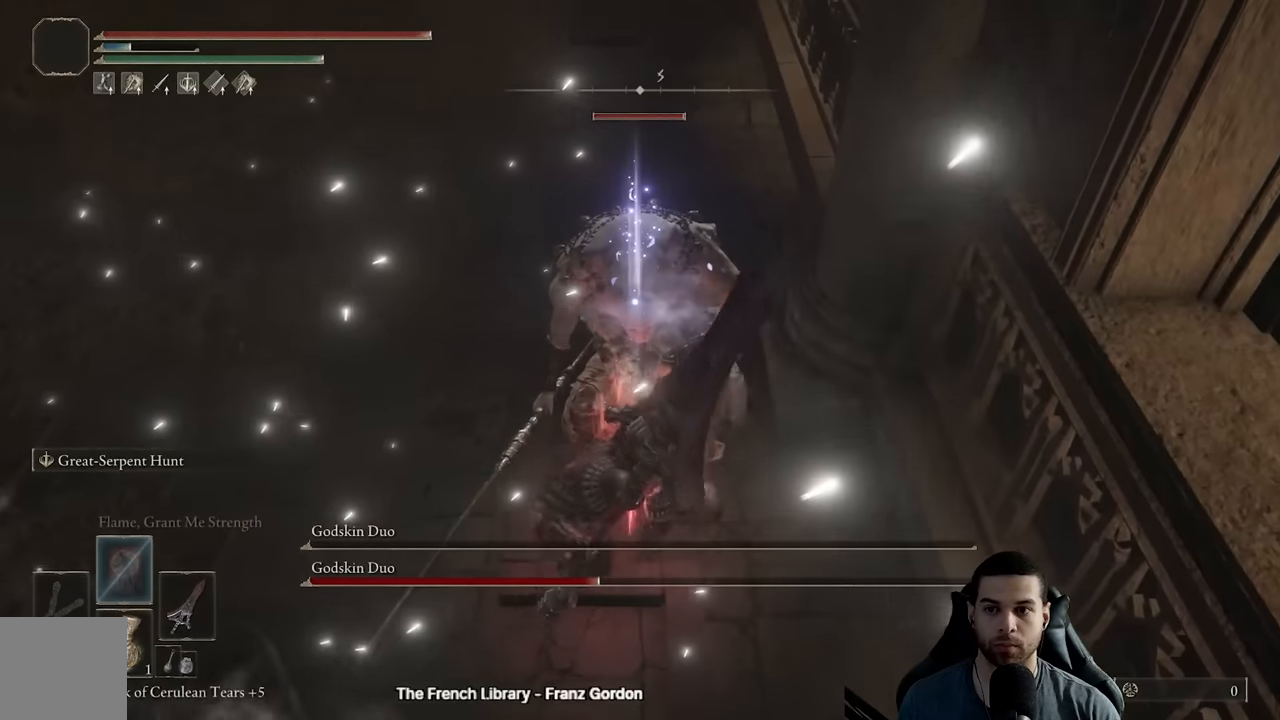
{"buttons": [], "left_stick": "up", "right_stick": "center", "events": [[17, "L2", "up"], [83, "L2", "down"], [333, "L2", "up"], [383, "L2", "down"], [483, "L2", "up"]]}
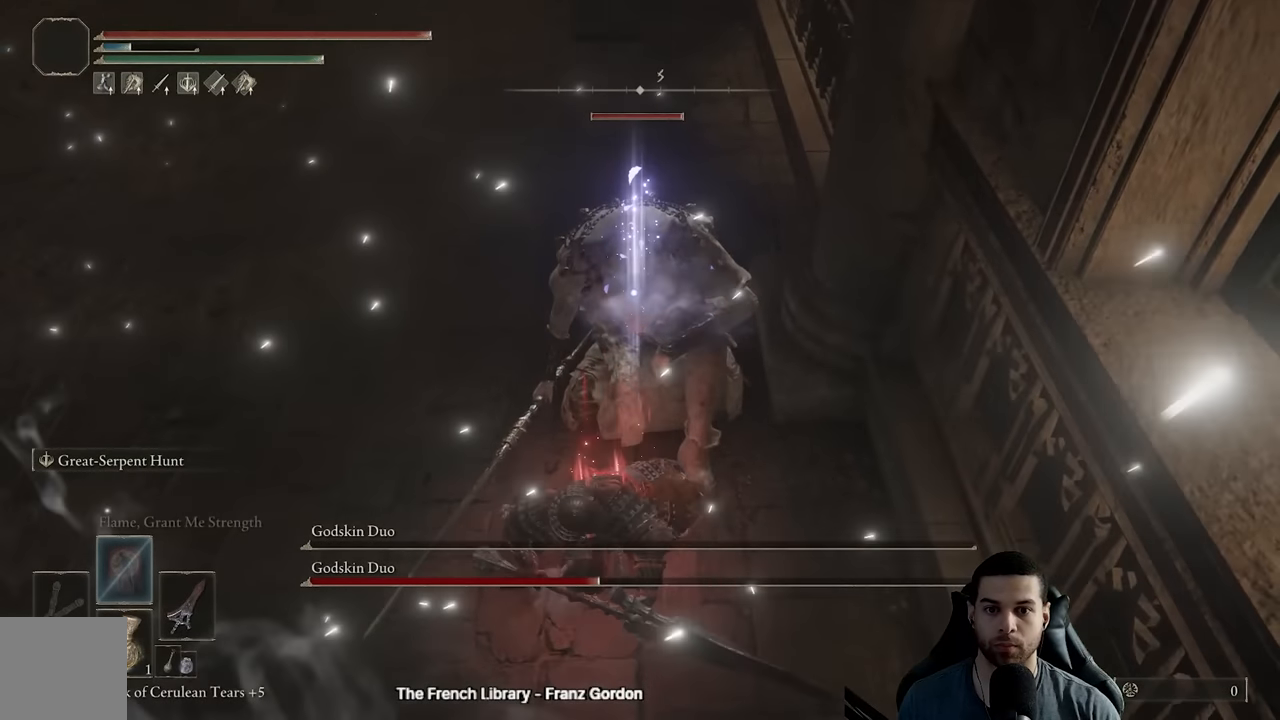
{"buttons": [], "left_stick": "up", "right_stick": "center", "events": [[50, "L2", "down"], [133, "L2", "up"], [200, "L2", "down"], [300, "L2", "up"], [383, "L2", "down"], [450, "L2", "up"]]}
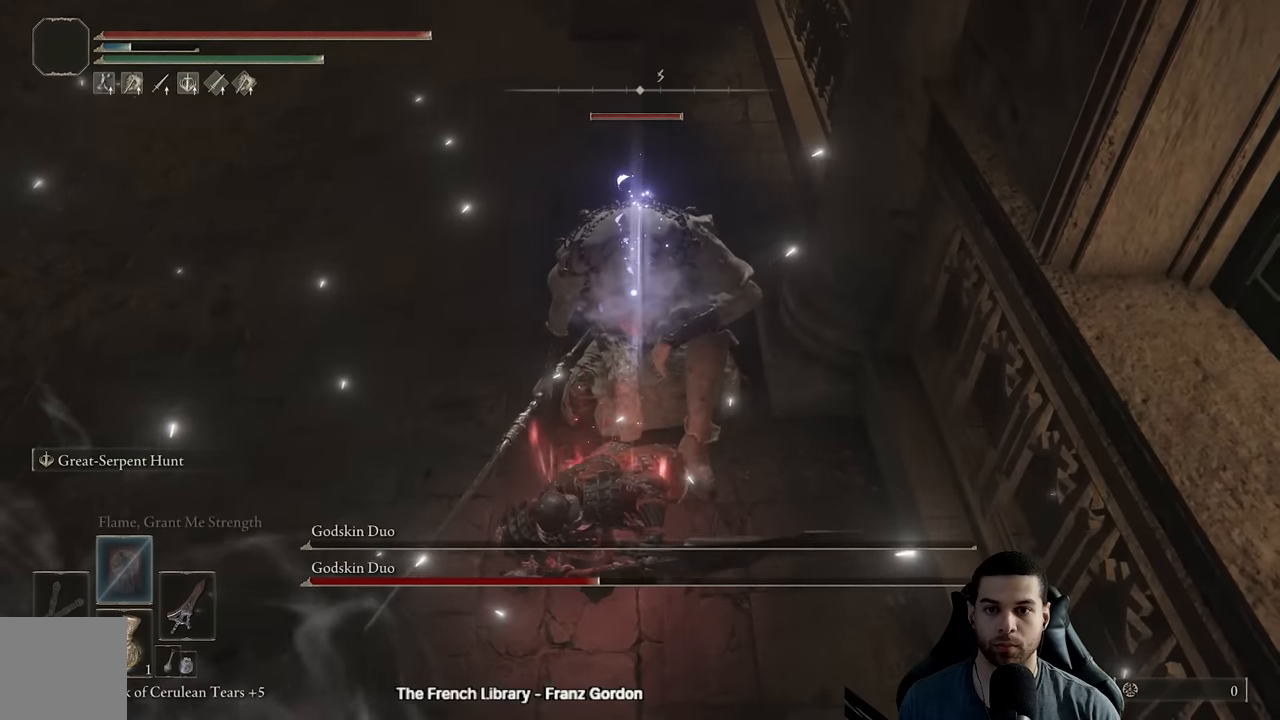
{"buttons": [], "left_stick": "up", "right_stick": "center", "events": [[33, "L2", "down"], [117, "L2", "up"], [183, "L2", "down"], [283, "L2", "up"], [350, "L2", "down"], [467, "L2", "up"]]}
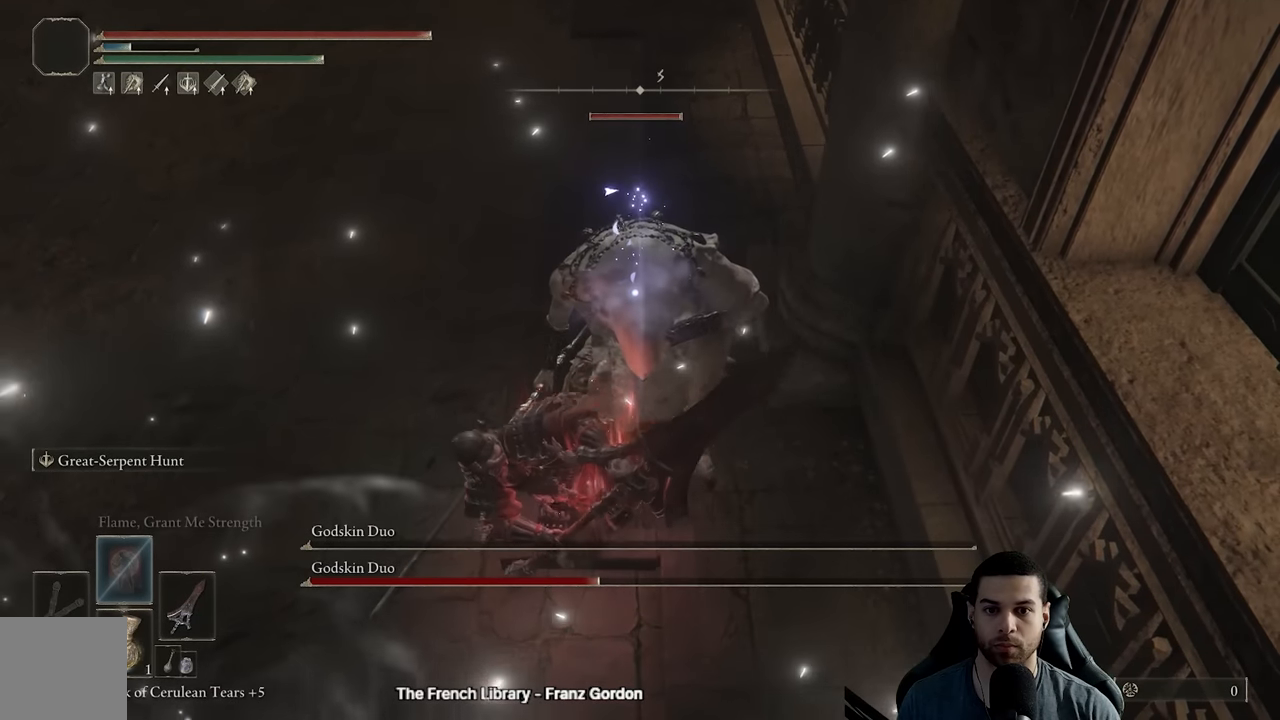
{"buttons": ["L2"], "left_stick": "up", "right_stick": "center", "events": [[17, "L2", "down"], [117, "L2", "up"], [167, "L2", "down"], [417, "L2", "up"], [483, "L2", "down"]]}
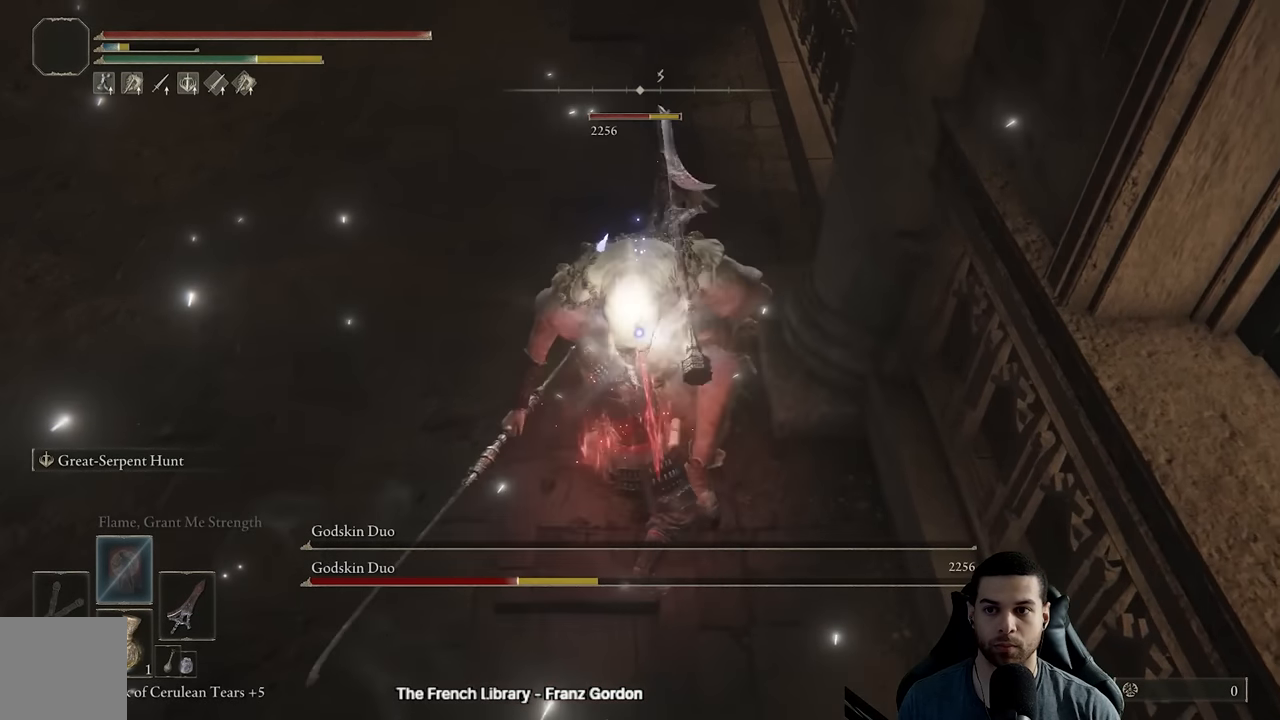
{"buttons": ["L2"], "left_stick": "up", "right_stick": "center", "events": [[233, "L2", "up"], [300, "L2", "down"], [400, "L2", "up"], [450, "L2", "down"]]}
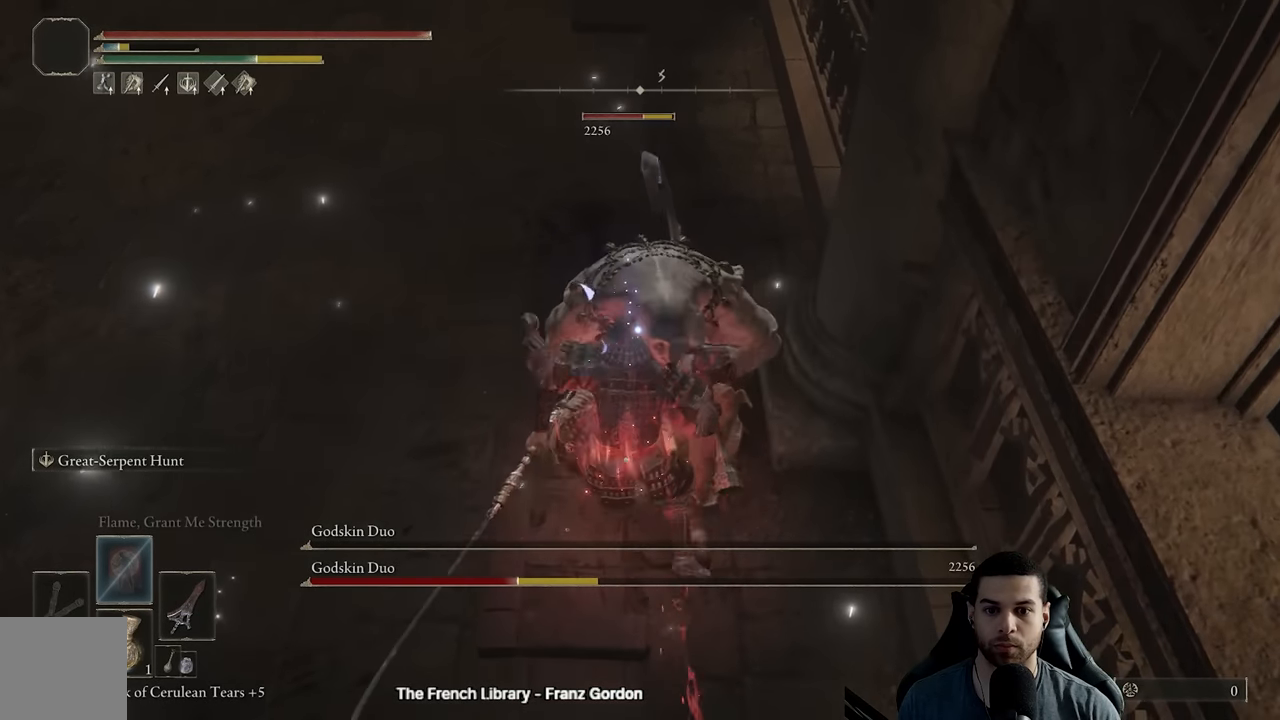
{"buttons": ["L2"], "left_stick": "up", "right_stick": "center", "events": [[217, "L2", "up"], [267, "L2", "down"]]}
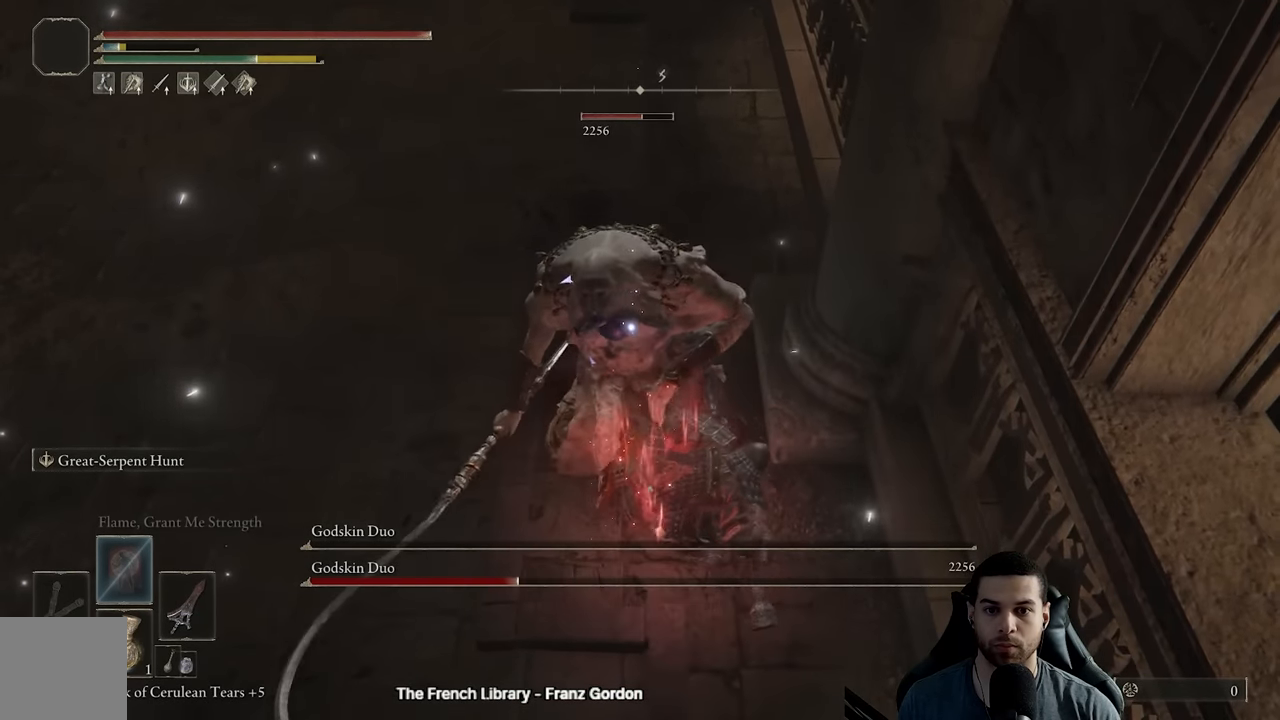
{"buttons": [], "left_stick": "up", "right_stick": "center", "events": [[33, "L2", "up"]]}
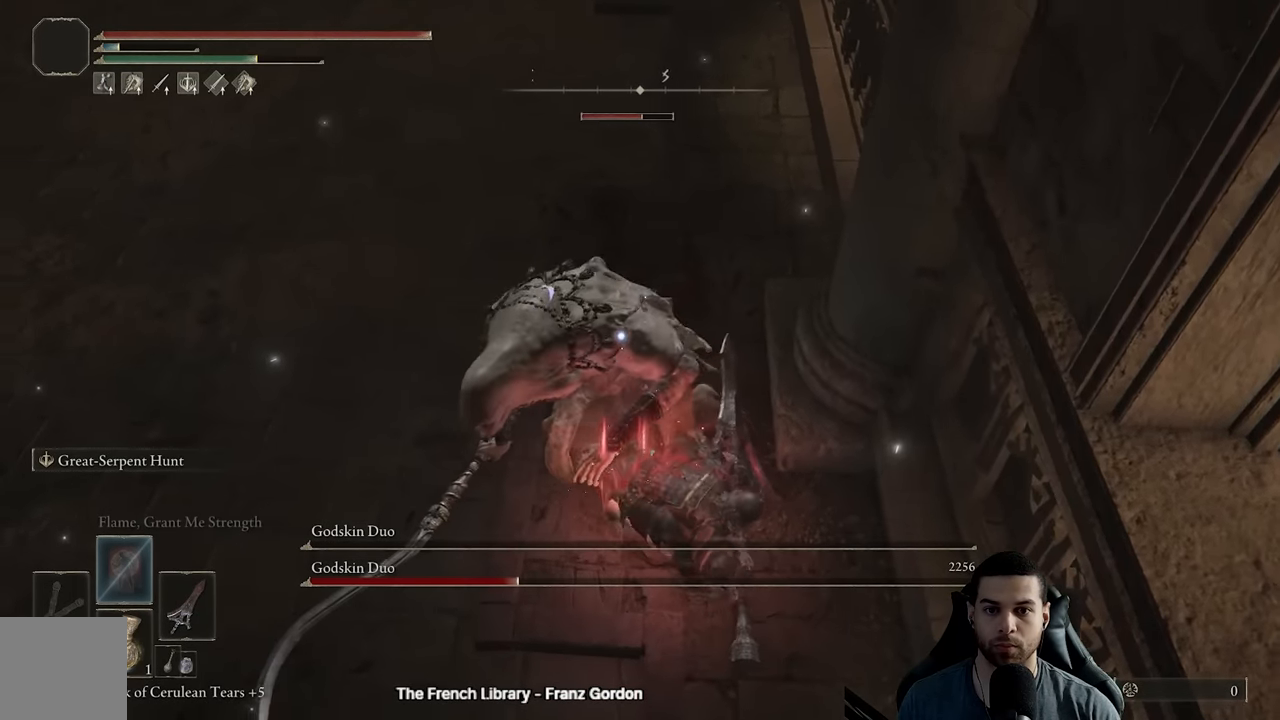
{"buttons": [], "left_stick": "up-left", "right_stick": "center", "events": [[483, "left_stick", "up-left"]]}
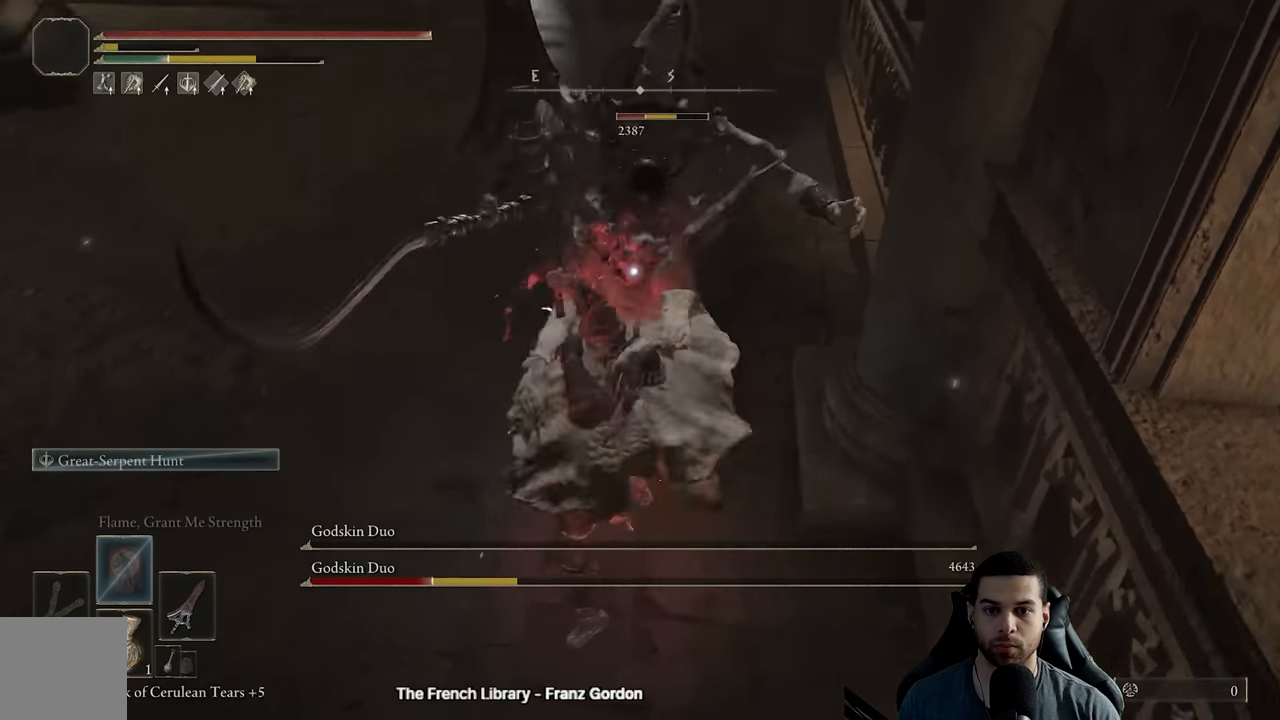
{"buttons": [], "left_stick": "up-left", "right_stick": "center", "events": [[167, "left_stick", "left"], [383, "left_stick", "up-left"]]}
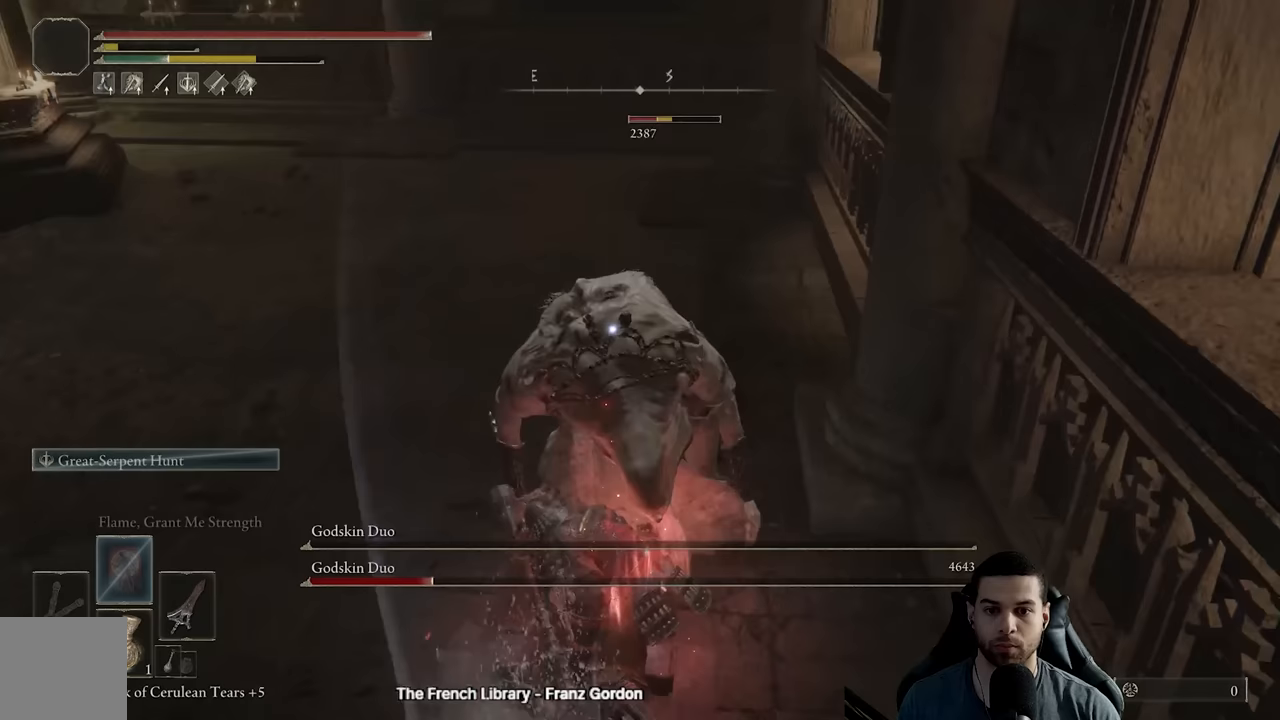
{"buttons": [], "left_stick": "up", "right_stick": "center", "events": [[50, "left_stick", "up"]]}
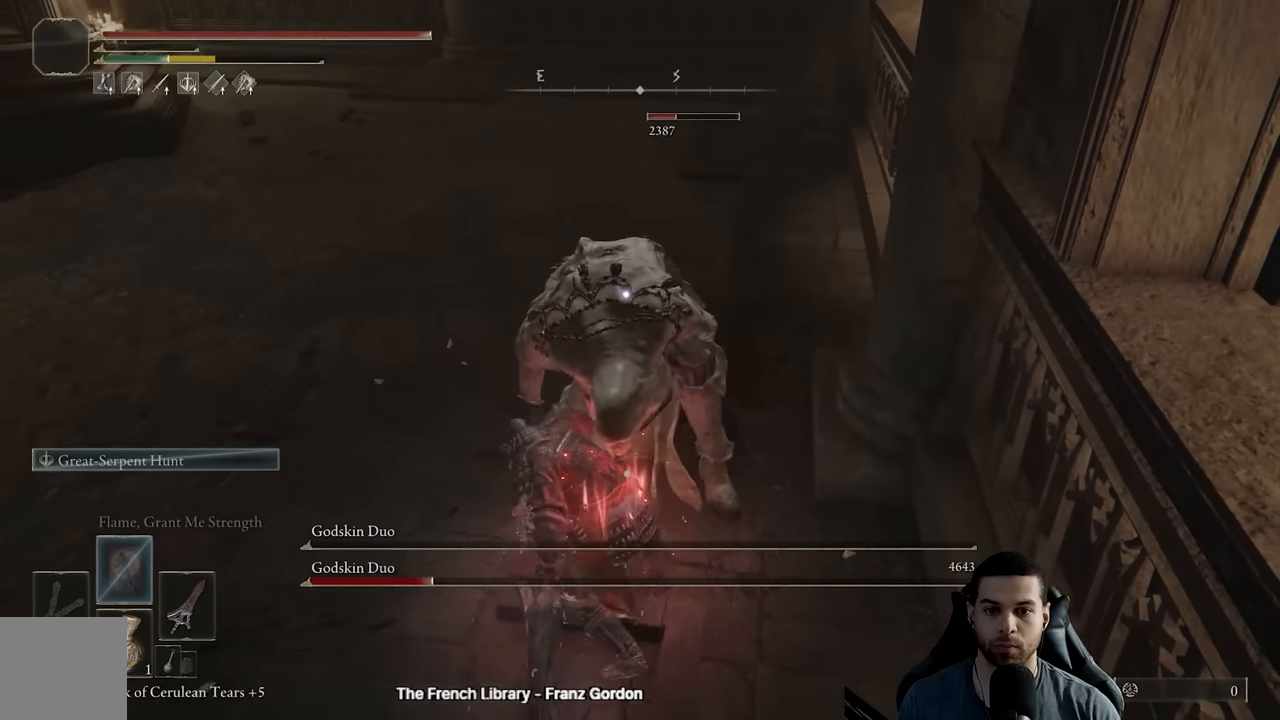
{"buttons": [], "left_stick": "up", "right_stick": "center", "events": []}
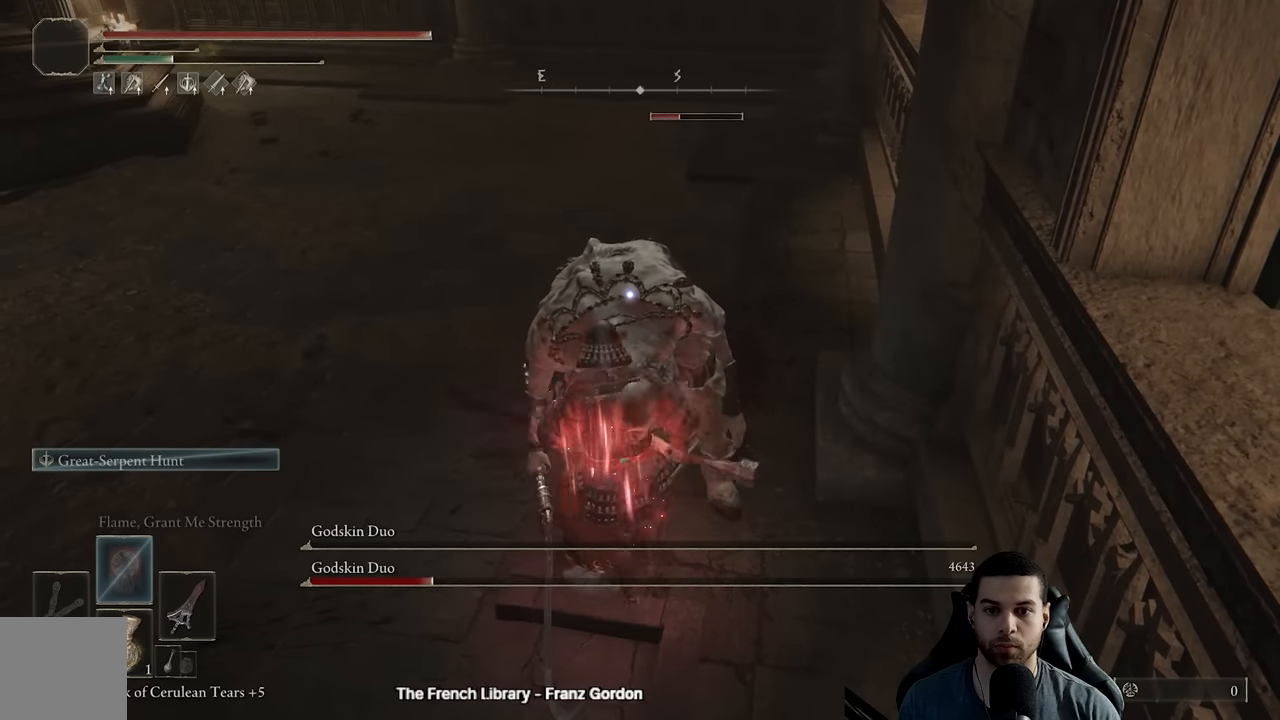
{"buttons": [], "left_stick": "up", "right_stick": "center", "events": [[183, "R1", "down"], [300, "R1", "up"], [350, "R1", "down"], [450, "R1", "up"]]}
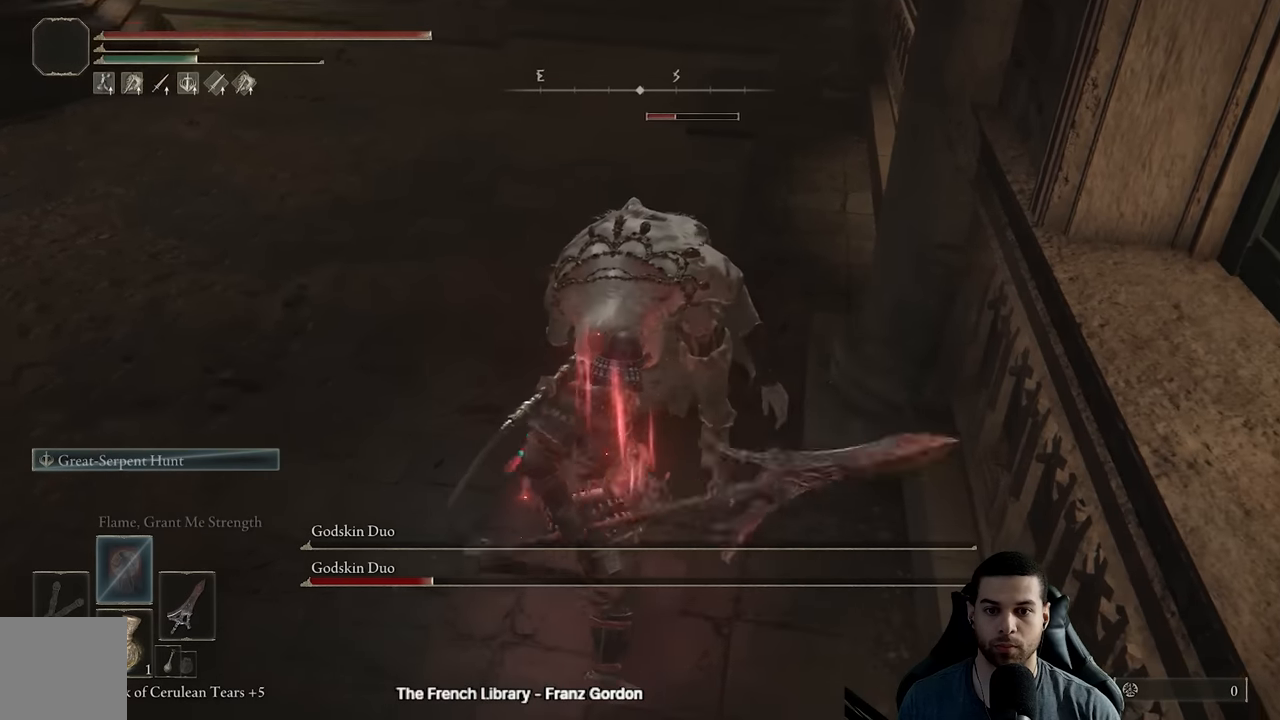
{"buttons": [], "left_stick": "center", "right_stick": "right", "events": [[17, "R1", "down"], [117, "R1", "up"], [200, "left_stick", "center"], [483, "right_stick", "right"]]}
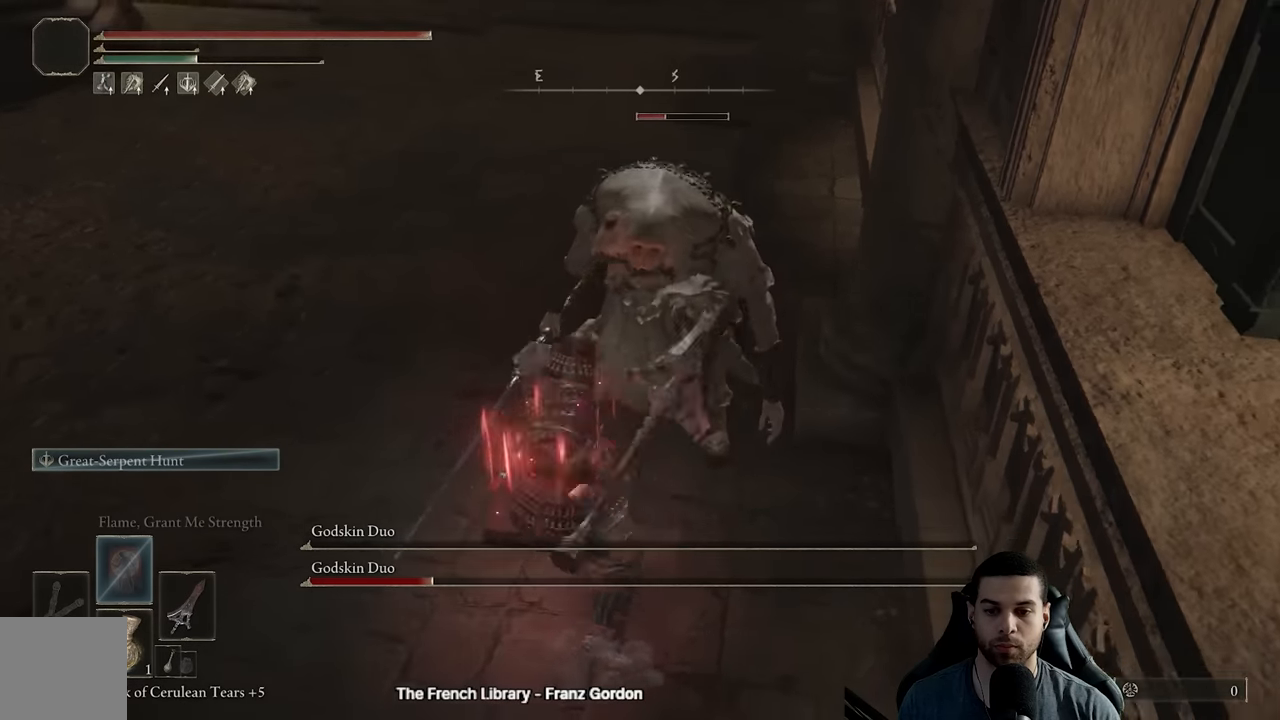
{"buttons": [], "left_stick": "up", "right_stick": "center", "events": [[83, "right_stick", "center"], [250, "right_stick", "right"], [333, "right_stick", "center"], [433, "left_stick", "up"]]}
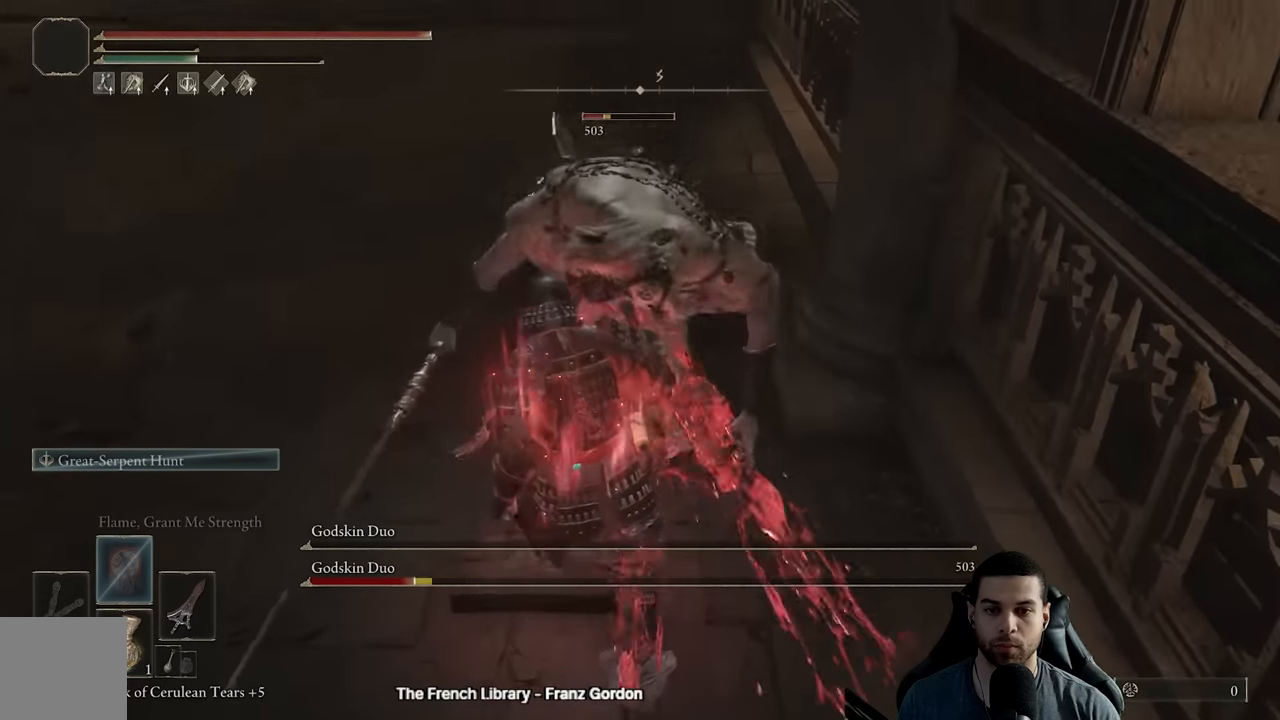
{"buttons": [], "left_stick": "up", "right_stick": "center", "events": []}
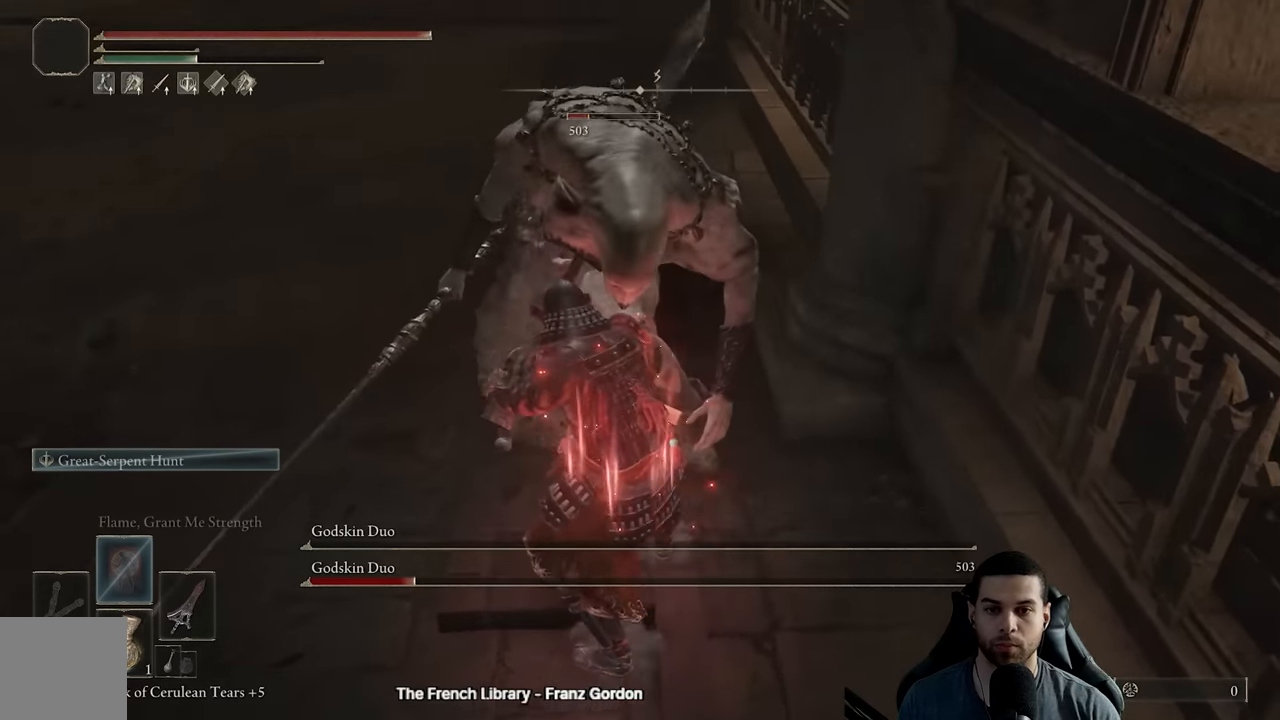
{"buttons": [], "left_stick": "up-left", "right_stick": "center", "events": [[167, "left_stick", "up-left"]]}
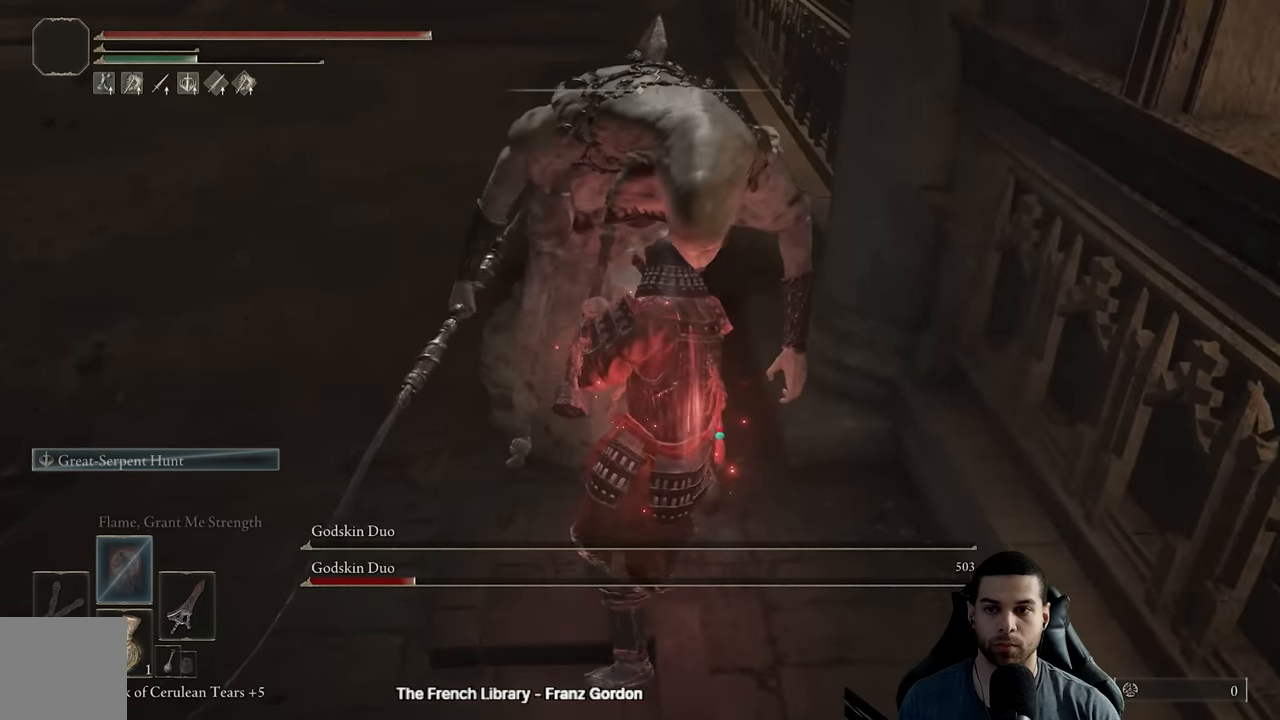
{"buttons": [], "left_stick": "up-left", "right_stick": "center", "events": []}
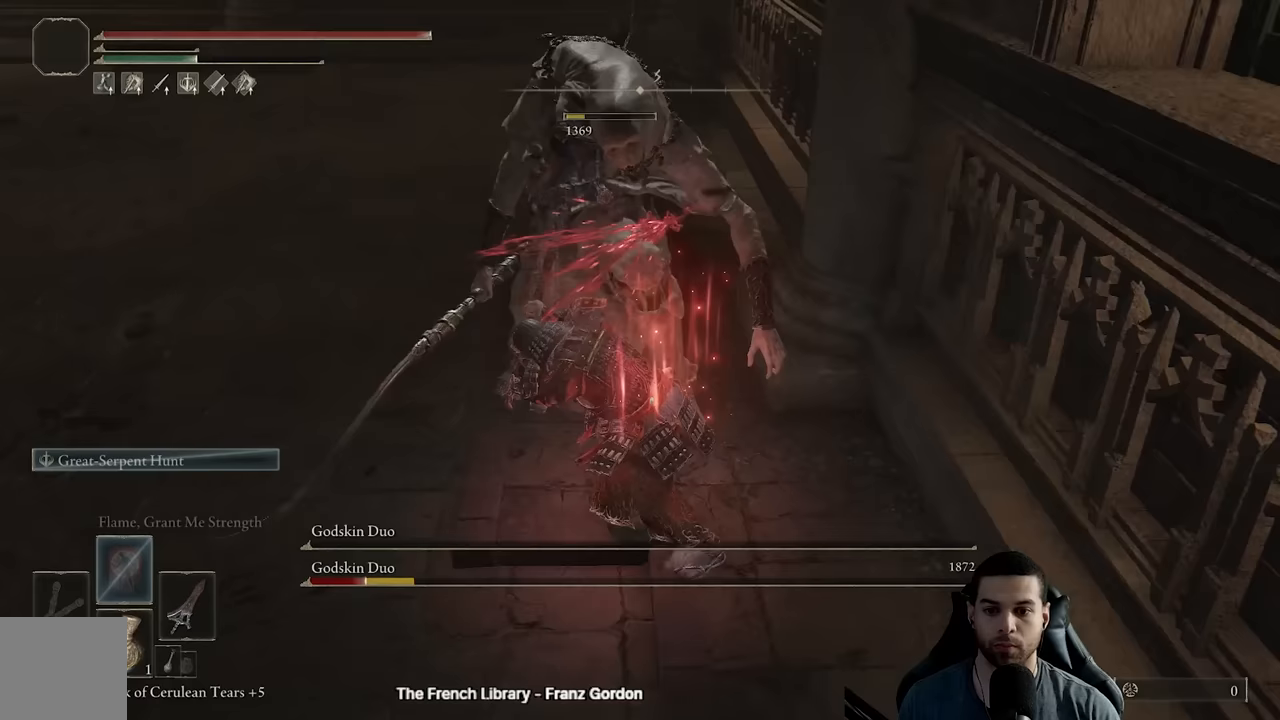
{"buttons": [], "left_stick": "up-left", "right_stick": "center", "events": []}
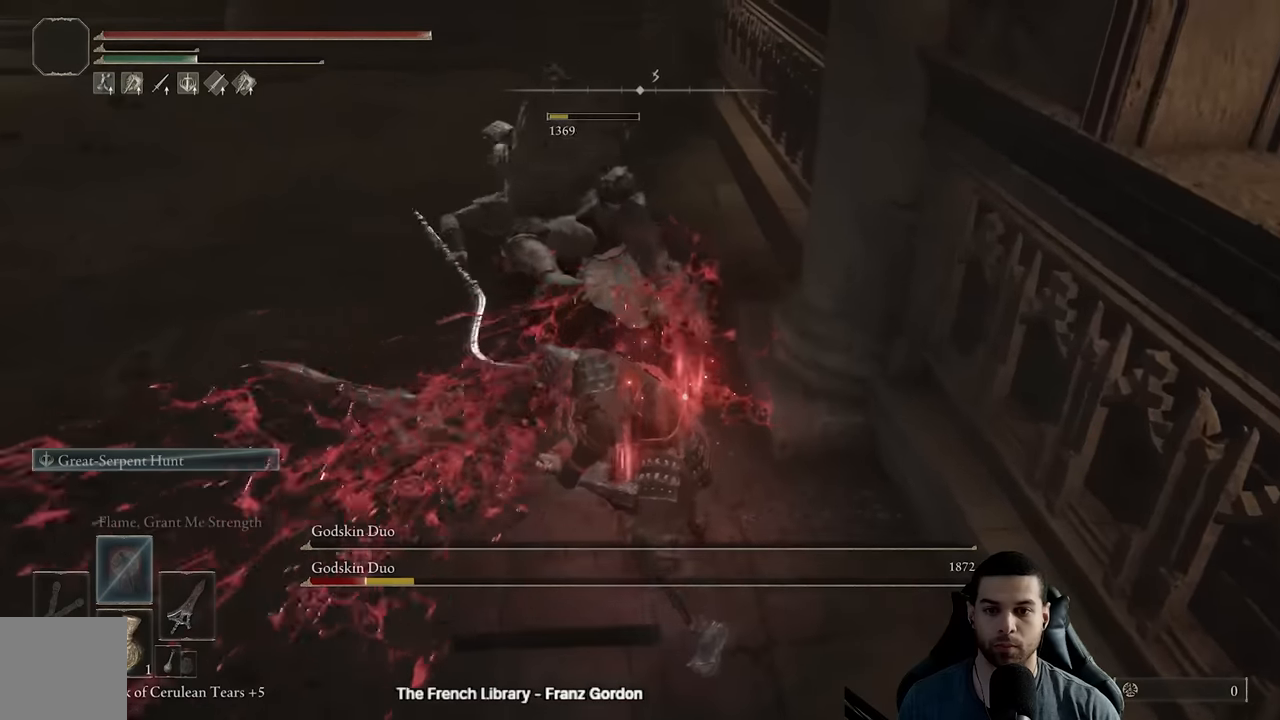
{"buttons": [], "left_stick": "up-left", "right_stick": "center", "events": []}
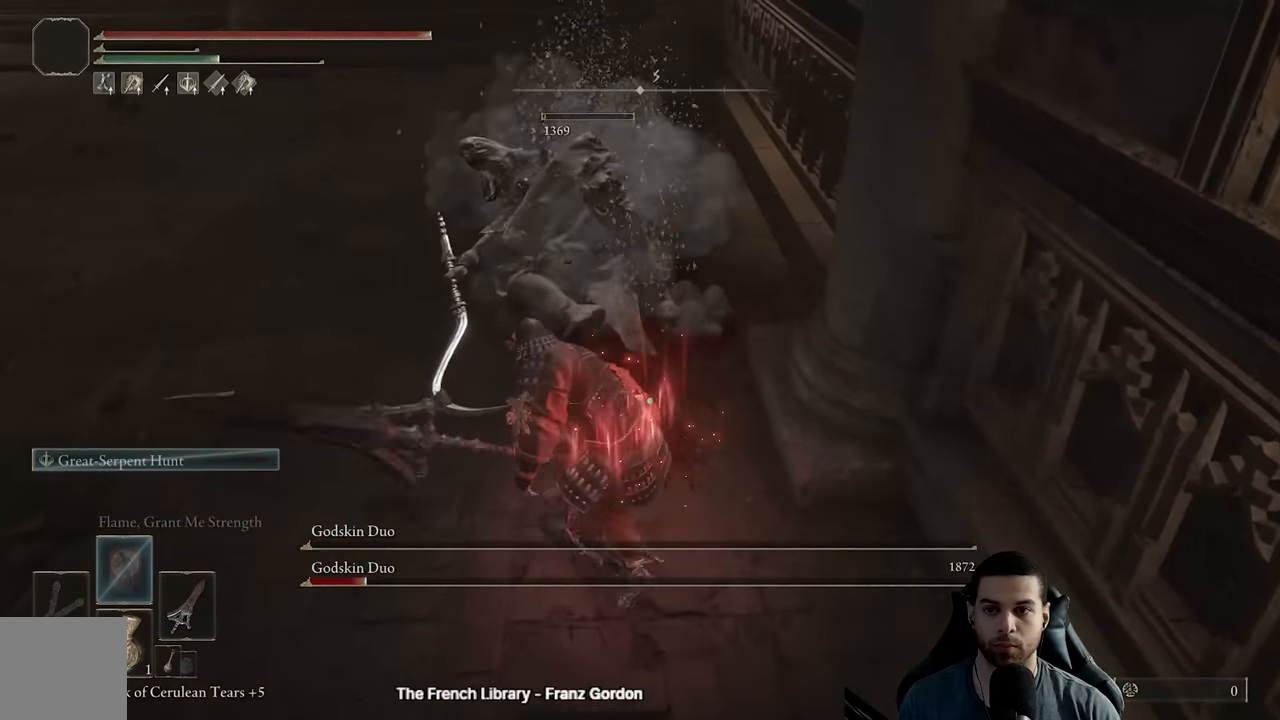
{"buttons": ["R2"], "left_stick": "up-left", "right_stick": "center", "events": [[67, "R2", "down"]]}
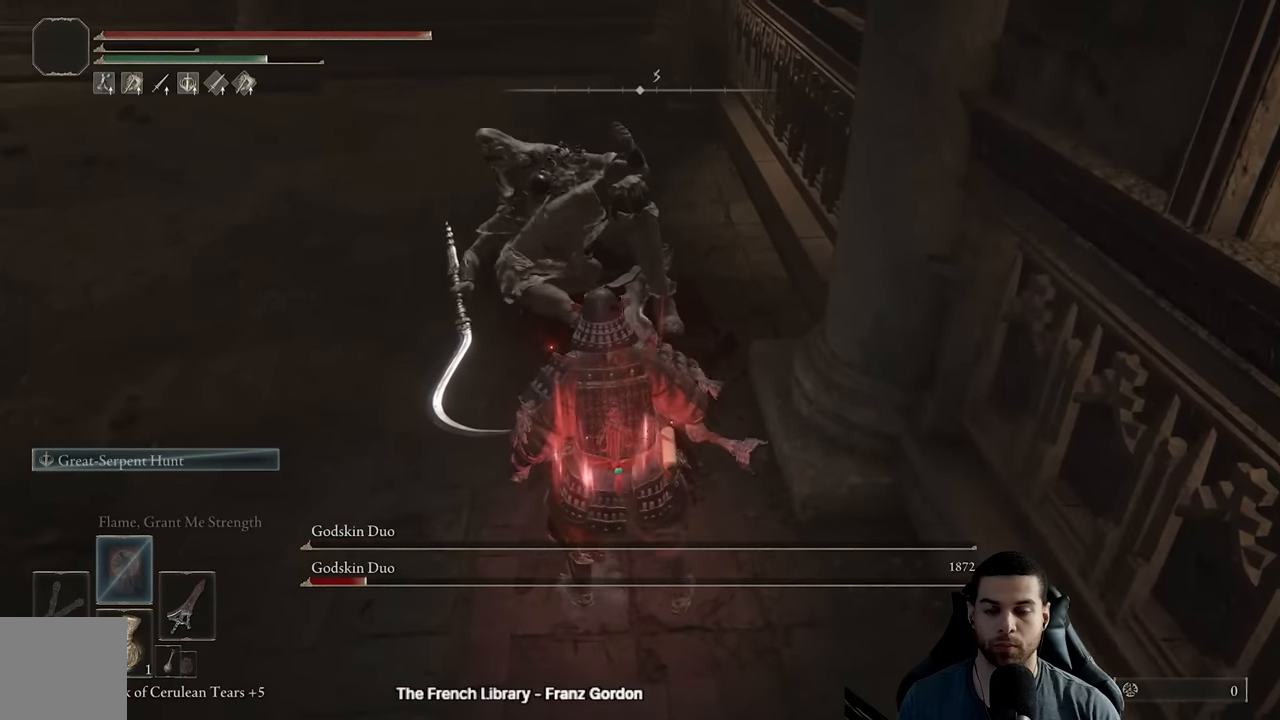
{"buttons": ["R2"], "left_stick": "up-left", "right_stick": "center", "events": []}
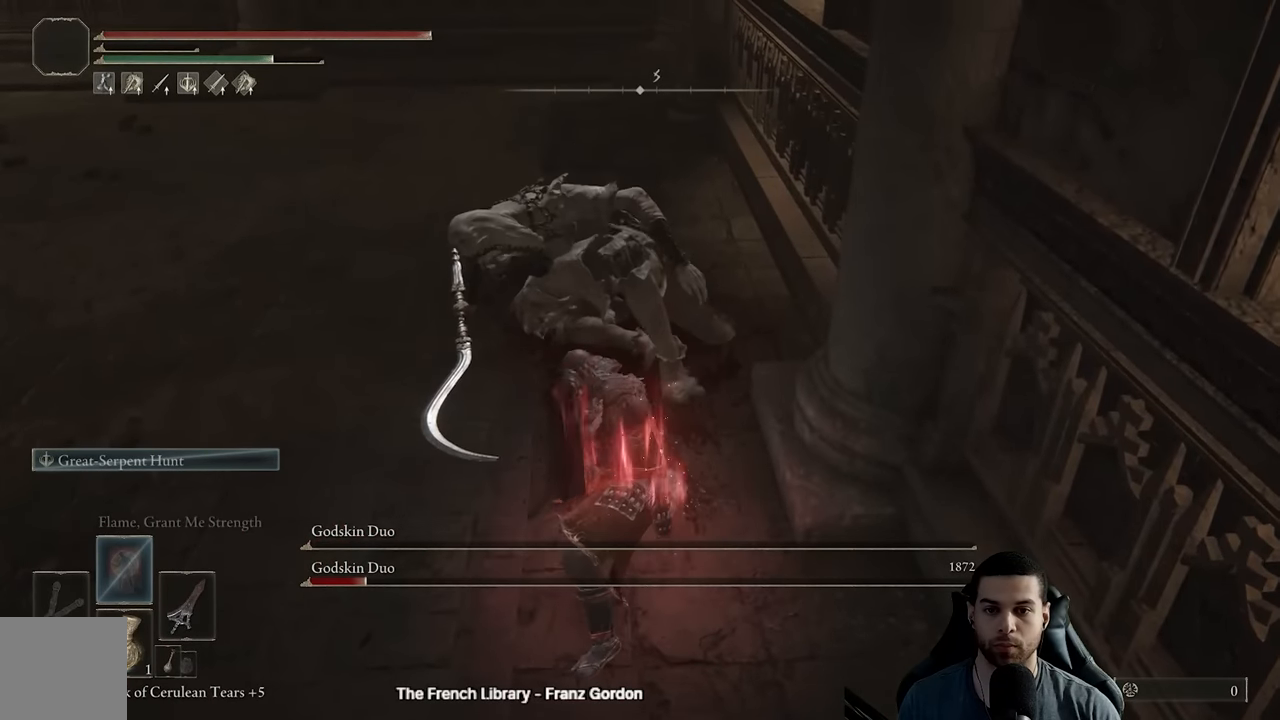
{"buttons": ["R2"], "left_stick": "up-left", "right_stick": "center", "events": []}
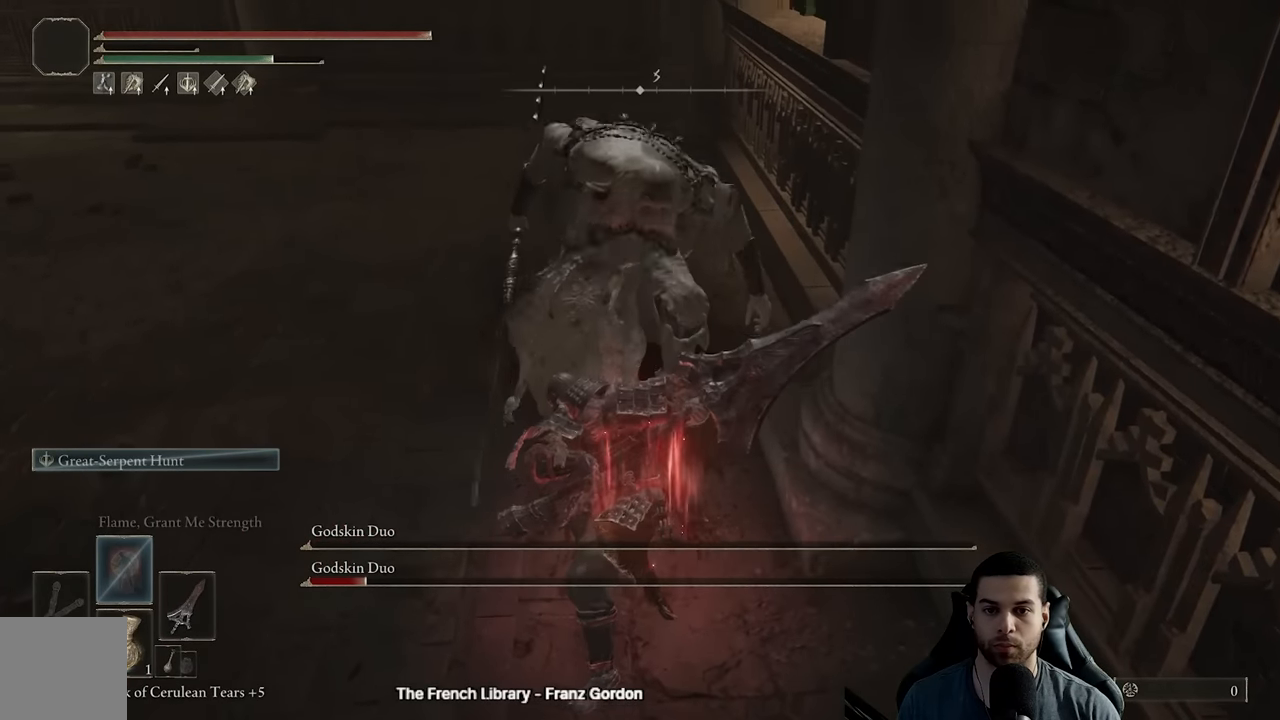
{"buttons": ["R2"], "left_stick": "up", "right_stick": "center", "events": [[117, "left_stick", "up"]]}
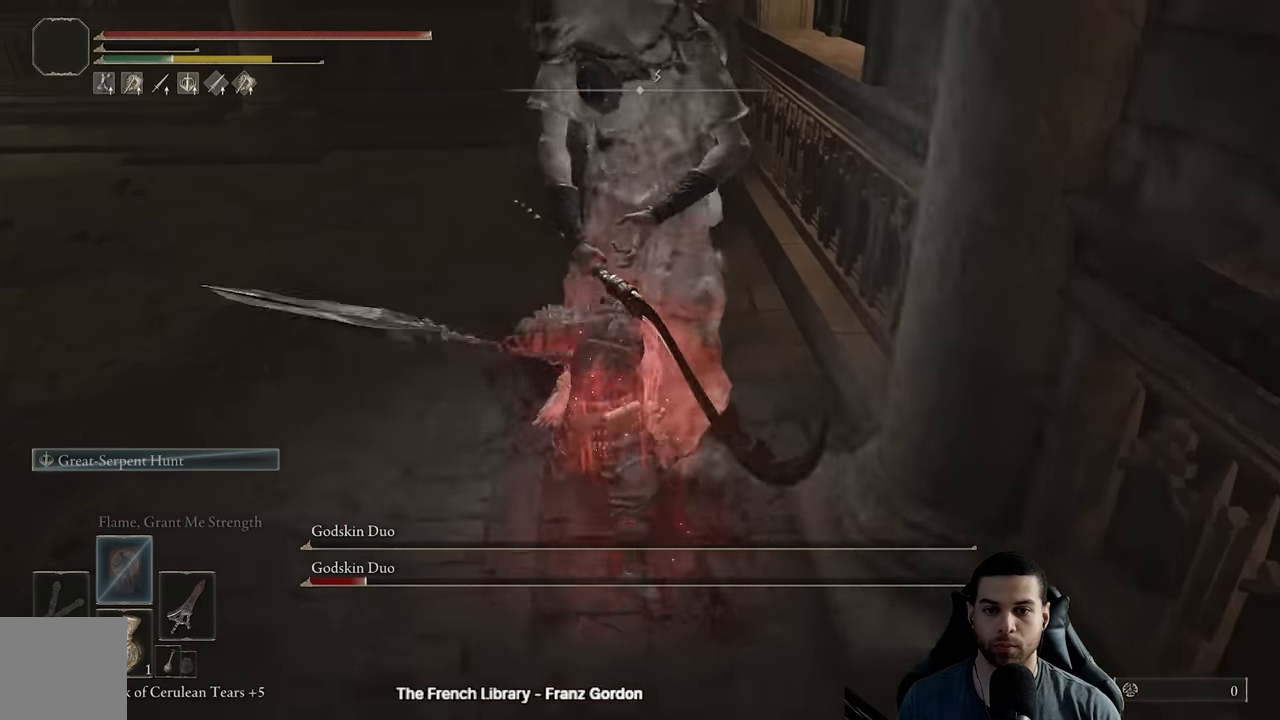
{"buttons": ["R2"], "left_stick": "up-right", "right_stick": "center", "events": [[183, "left_stick", "up-right"], [217, "R2", "up"], [283, "R2", "down"]]}
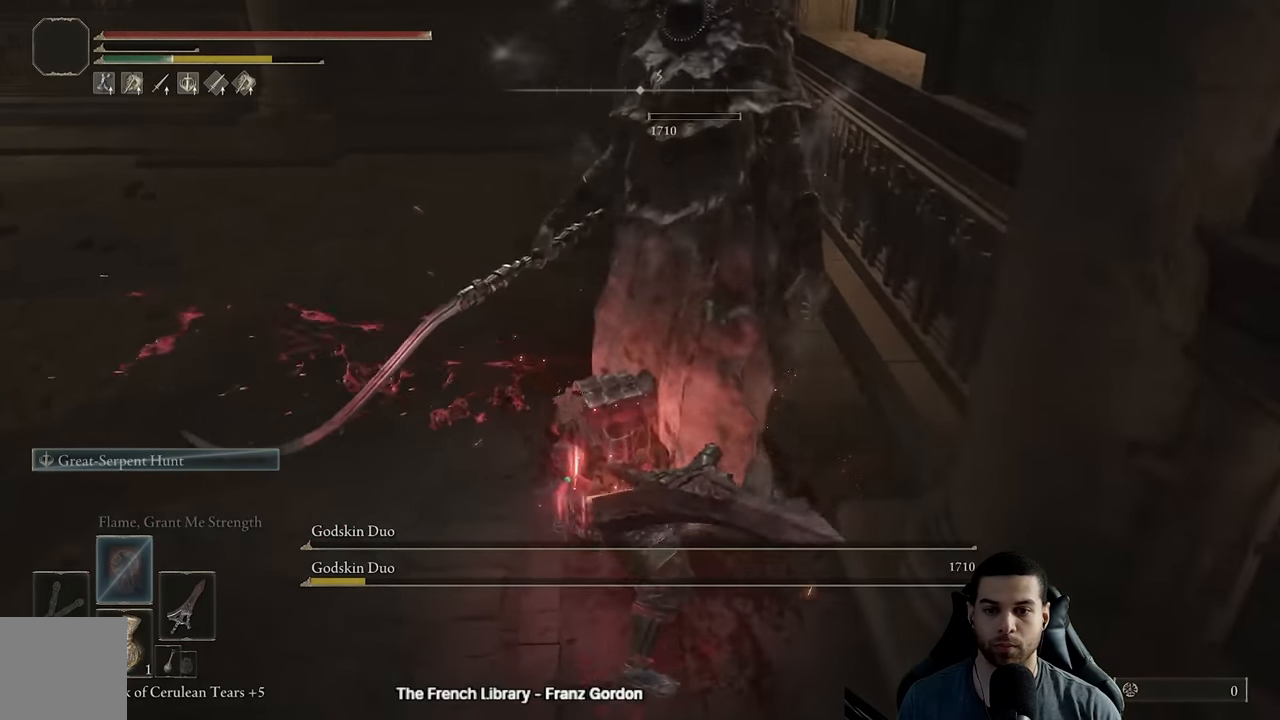
{"buttons": ["R2"], "left_stick": "up-right", "right_stick": "center", "events": [[133, "right_stick", "up"], [267, "right_stick", "center"]]}
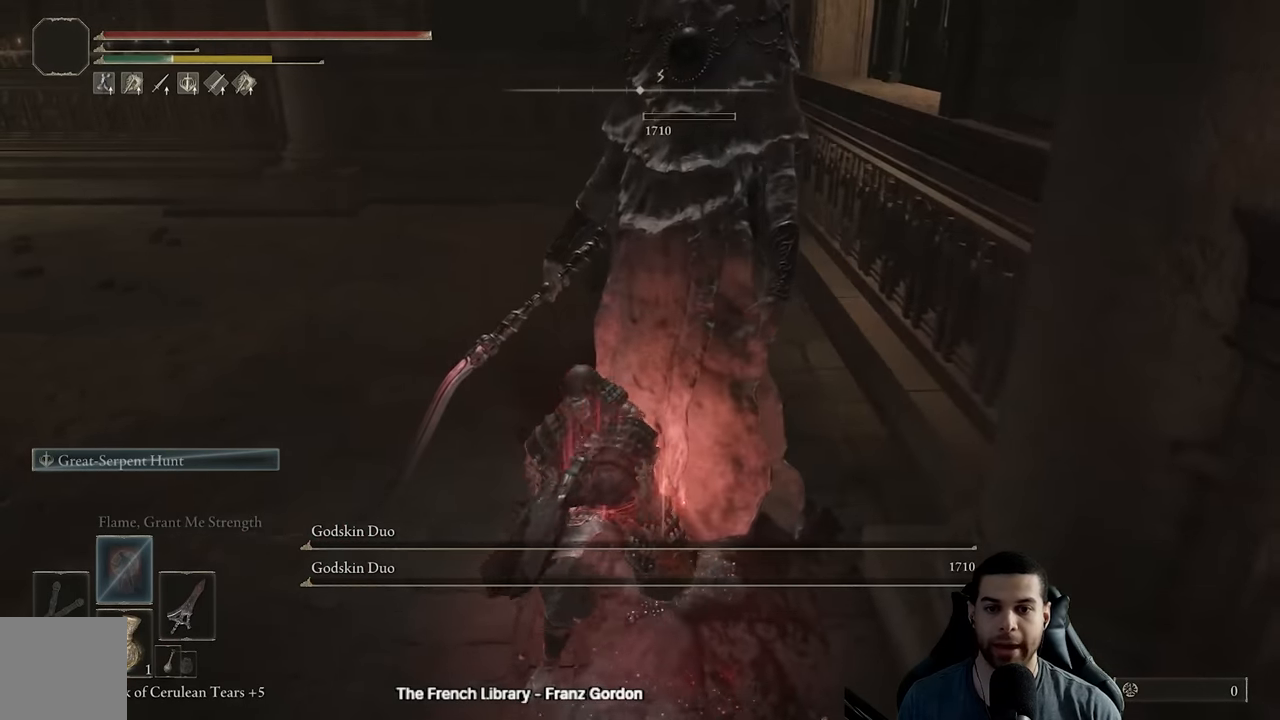
{"buttons": ["R2"], "left_stick": "right", "right_stick": "center", "events": [[500, "left_stick", "right"]]}
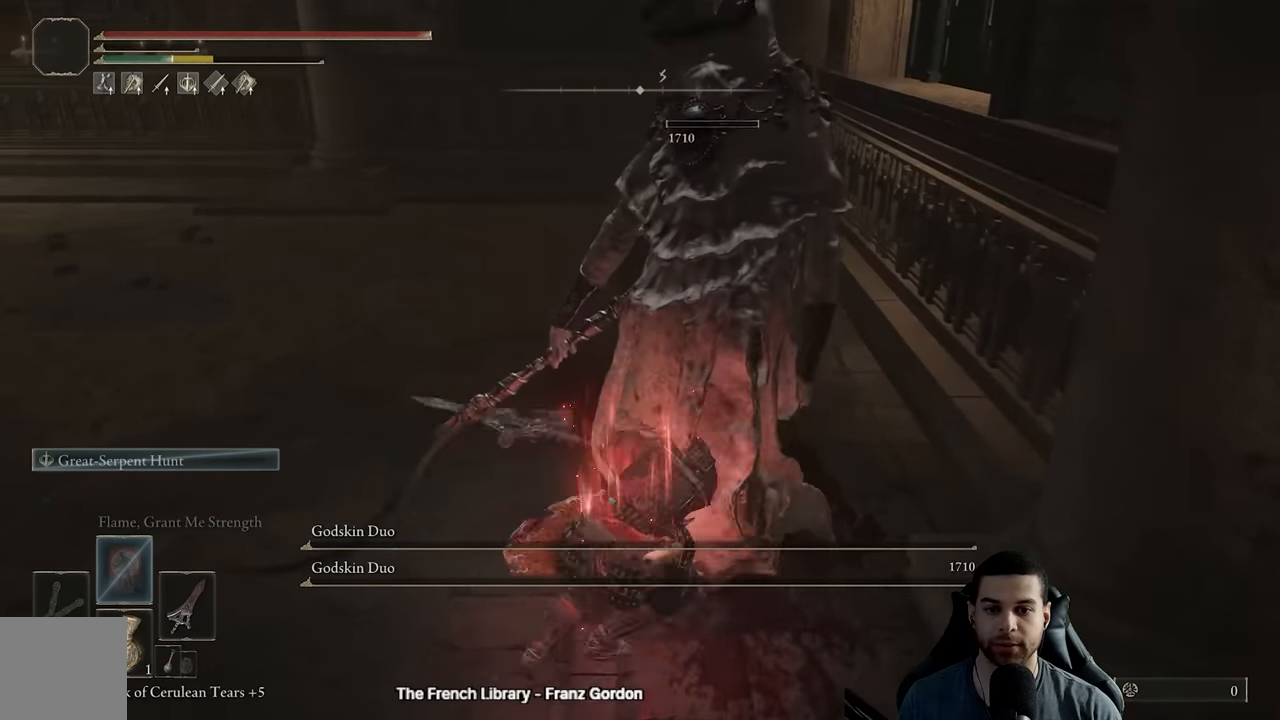
{"buttons": [], "left_stick": "down", "right_stick": "left", "events": [[417, "left_stick", "down"], [450, "R2", "up"], [450, "right_stick", "left"]]}